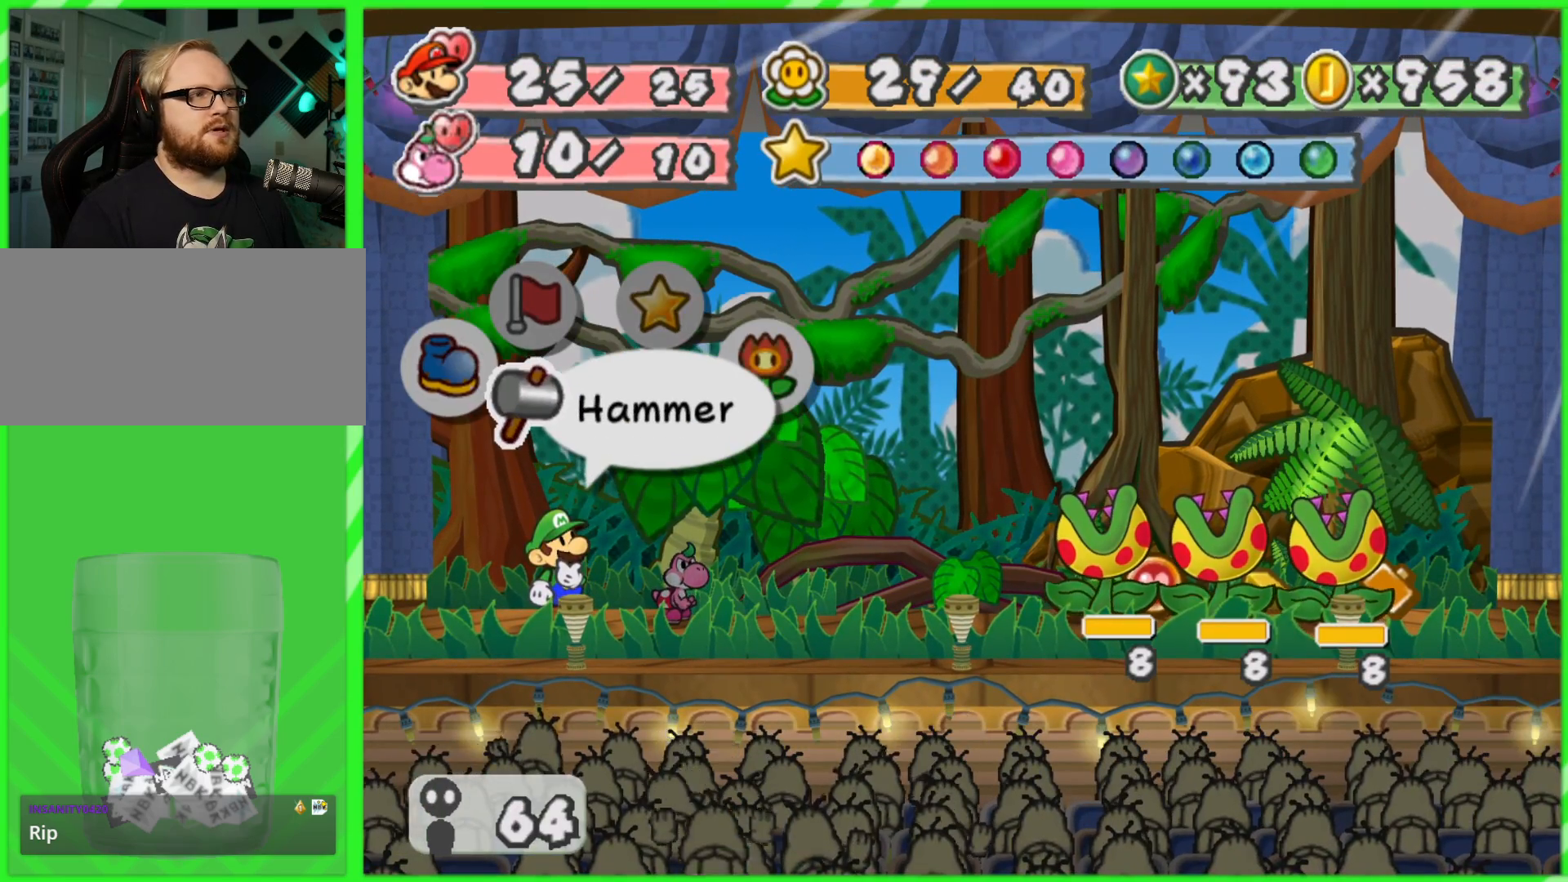
Gameplay with a controller (Nintendo layout); each line is a JSON object with the inputs held at the frame after it. "events" lists button and stick changes between this image and that frame as [ms after this image, input, new state], when the widget could be followed in between. Not read: L3 R3.
{"buttons": ["A"], "left_stick": "center", "right_stick": "center", "events": [[433, "A", "down"]]}
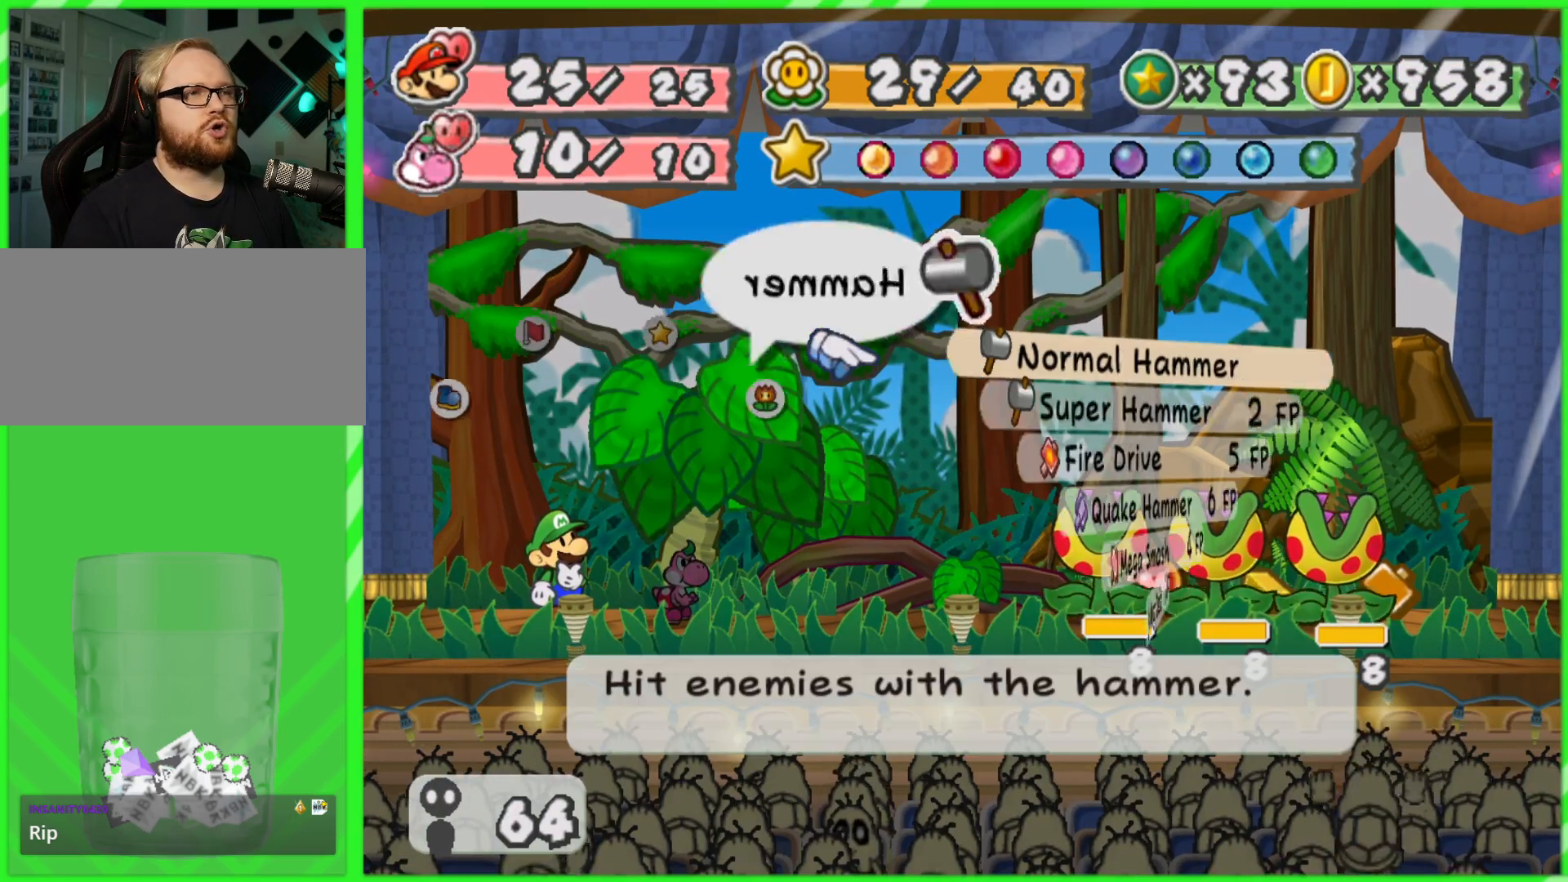
{"buttons": [], "left_stick": "center", "right_stick": "center", "events": [[67, "A", "up"], [300, "left_stick", "down"], [467, "left_stick", "center"]]}
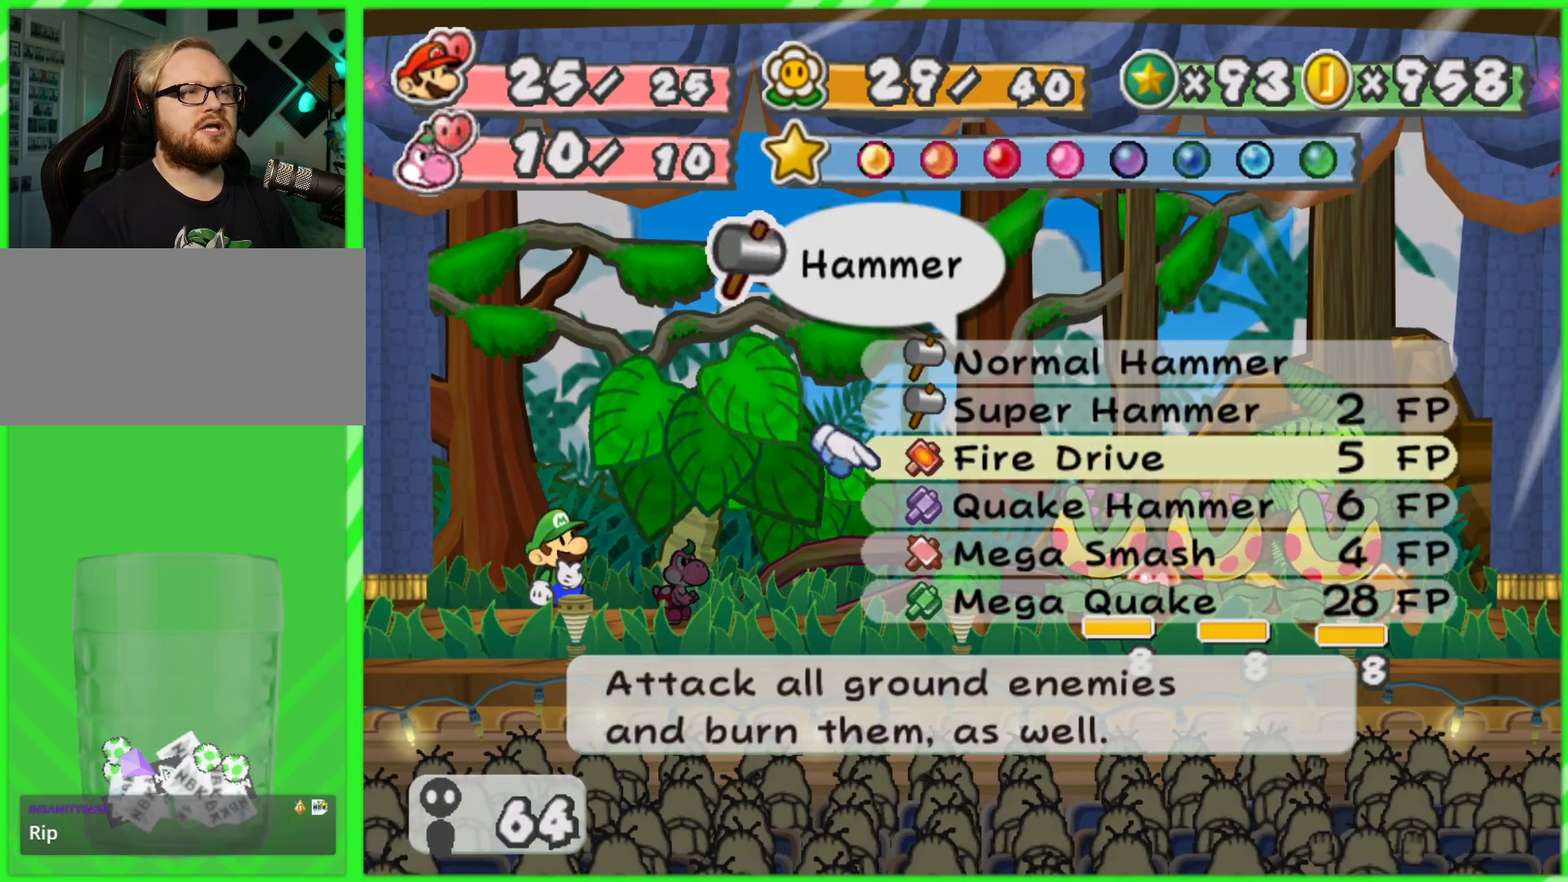
{"buttons": [], "left_stick": "down", "right_stick": "center", "events": [[17, "left_stick", "down"], [150, "left_stick", "center"], [217, "left_stick", "down"], [350, "left_stick", "center"], [400, "left_stick", "down"]]}
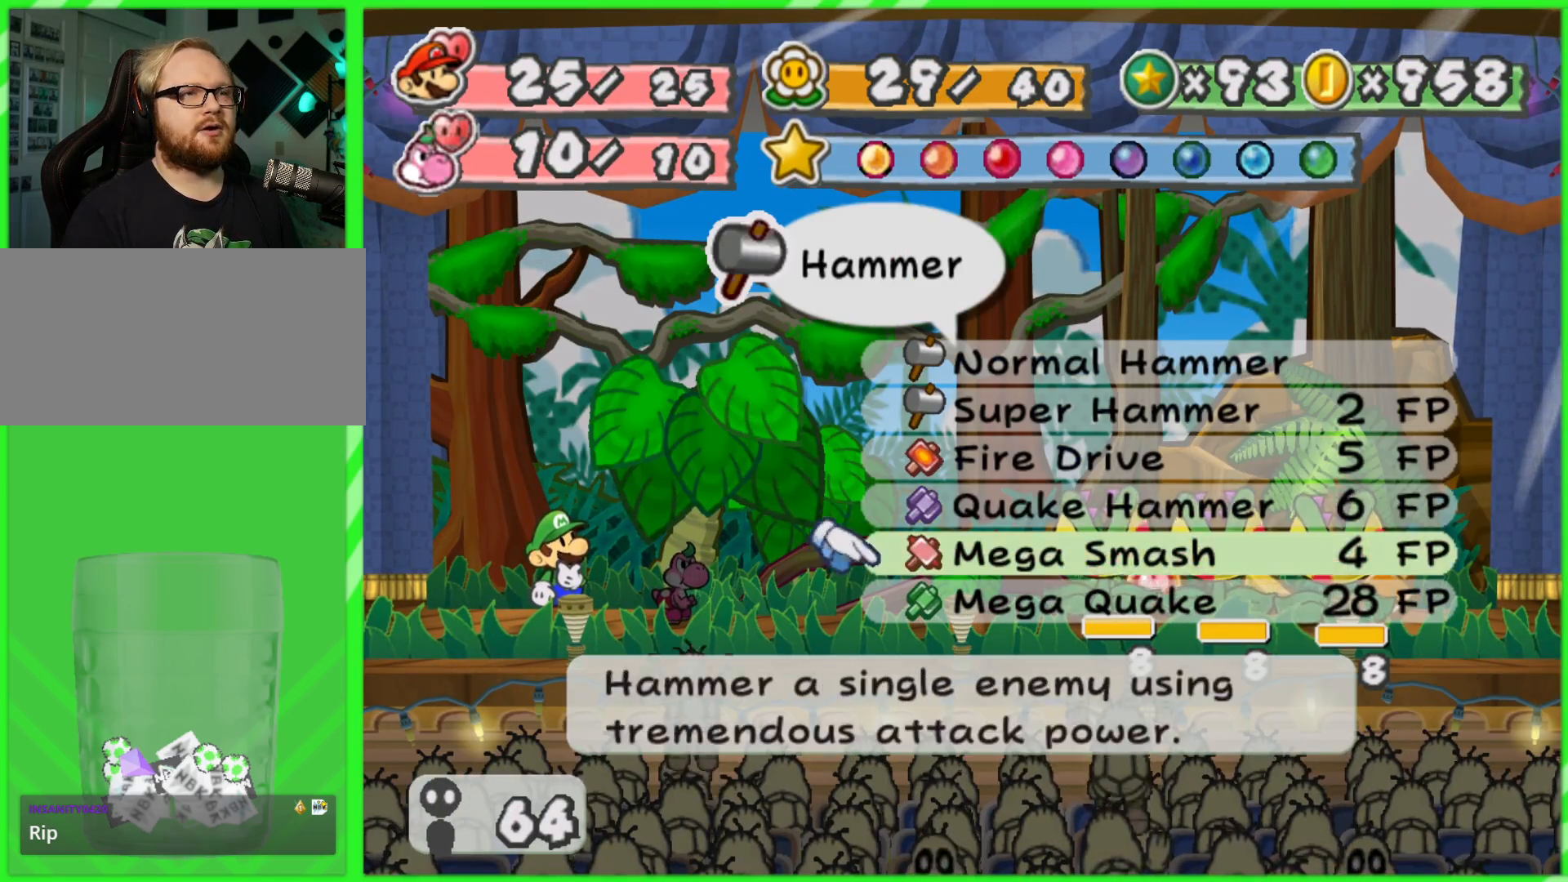
{"buttons": [], "left_stick": "center", "right_stick": "center", "events": [[33, "left_stick", "center"], [83, "left_stick", "down"], [183, "left_stick", "center"]]}
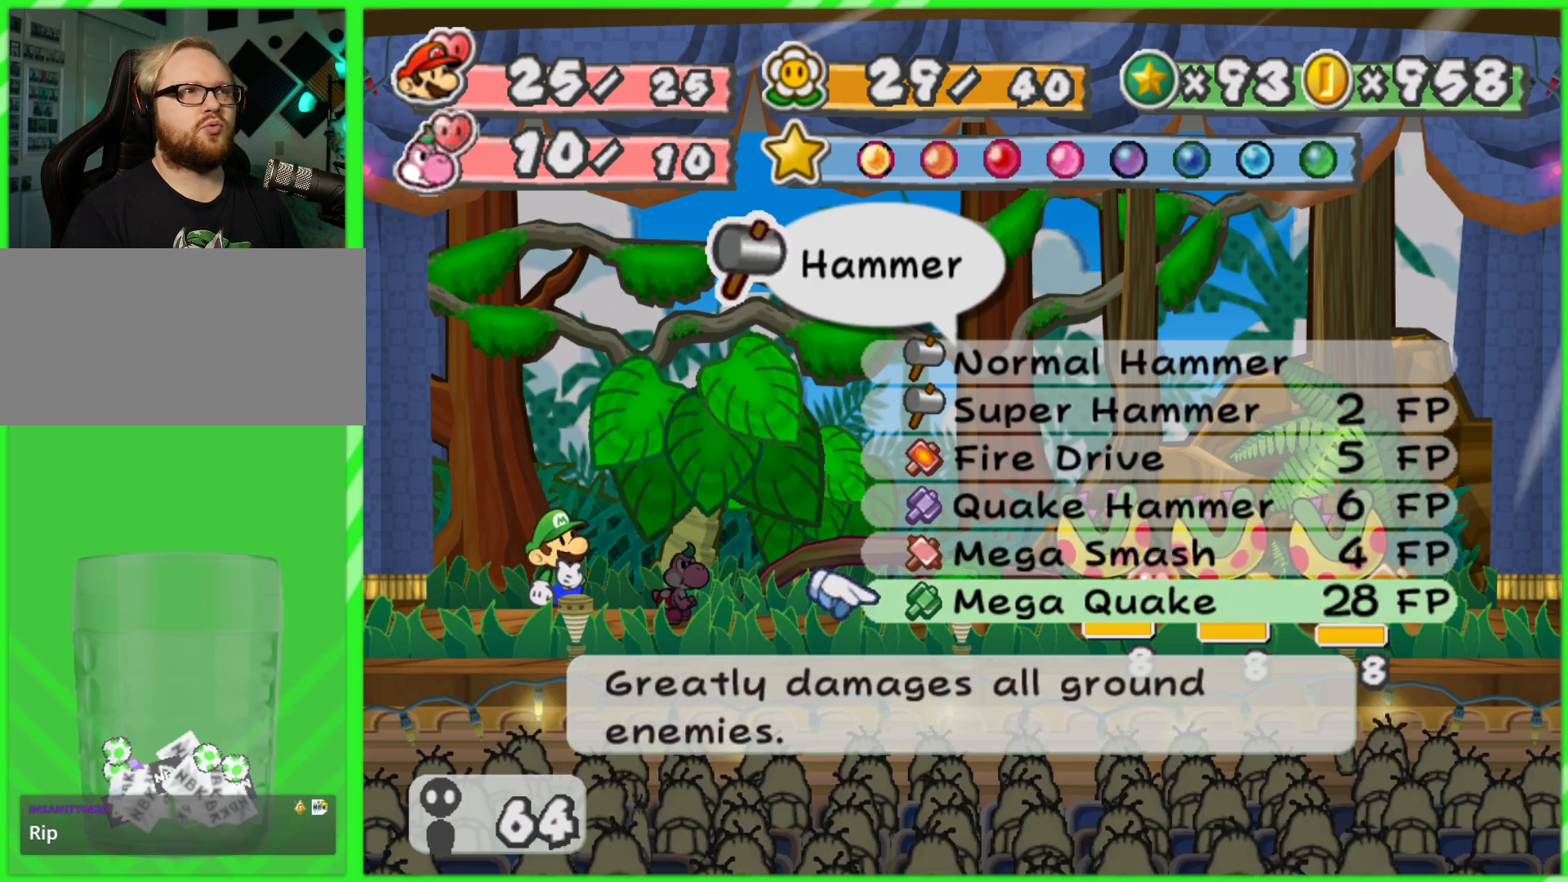
{"buttons": [], "left_stick": "center", "right_stick": "center", "events": [[317, "A", "down"], [467, "A", "up"]]}
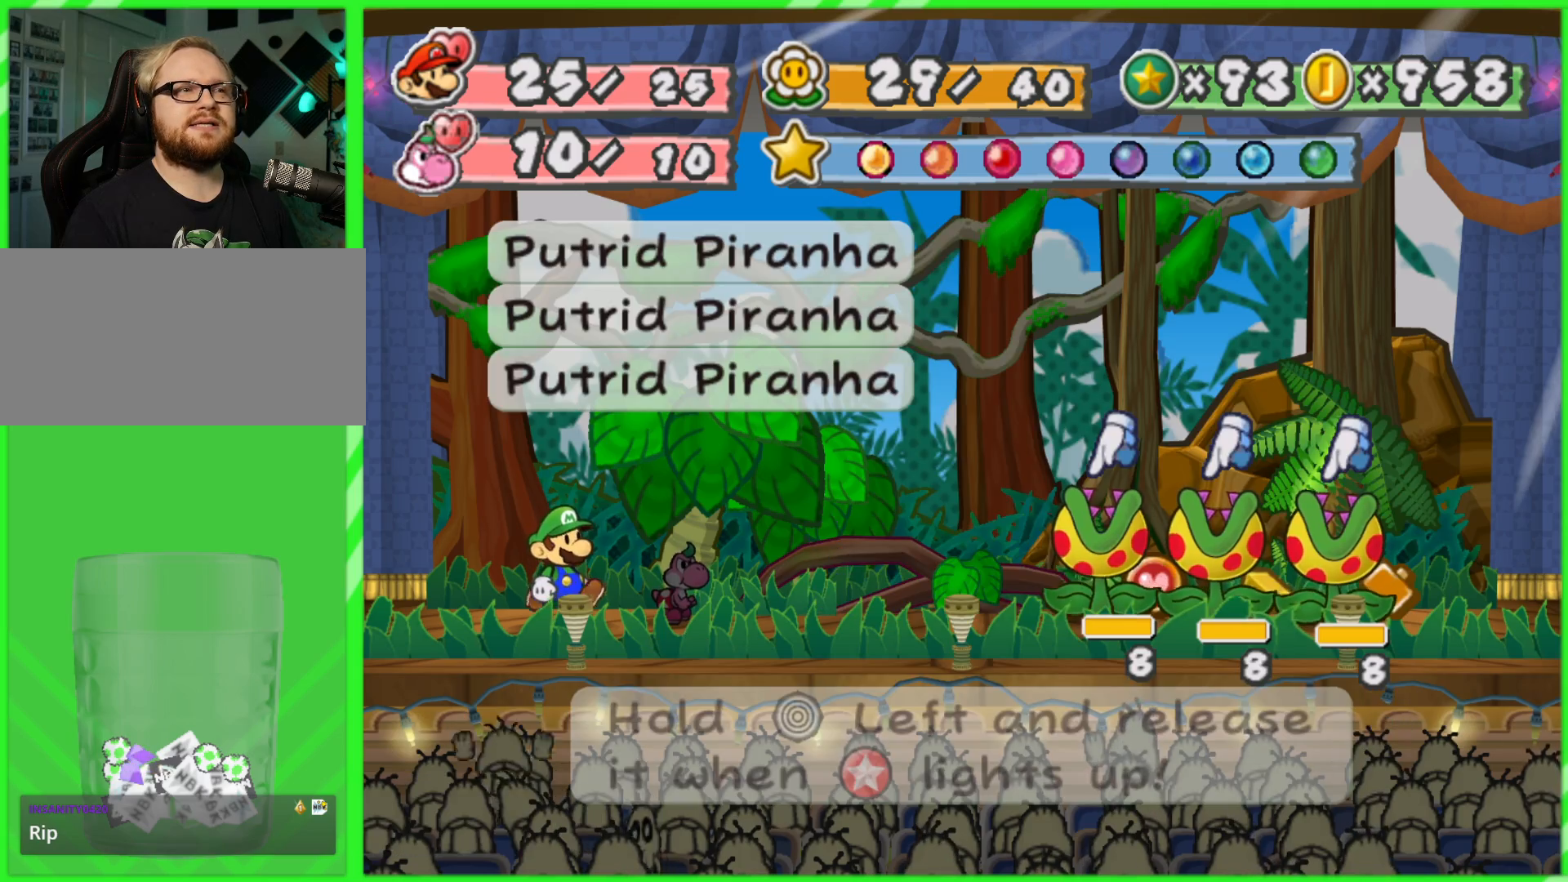
{"buttons": ["A"], "left_stick": "center", "right_stick": "center", "events": [[467, "A", "down"]]}
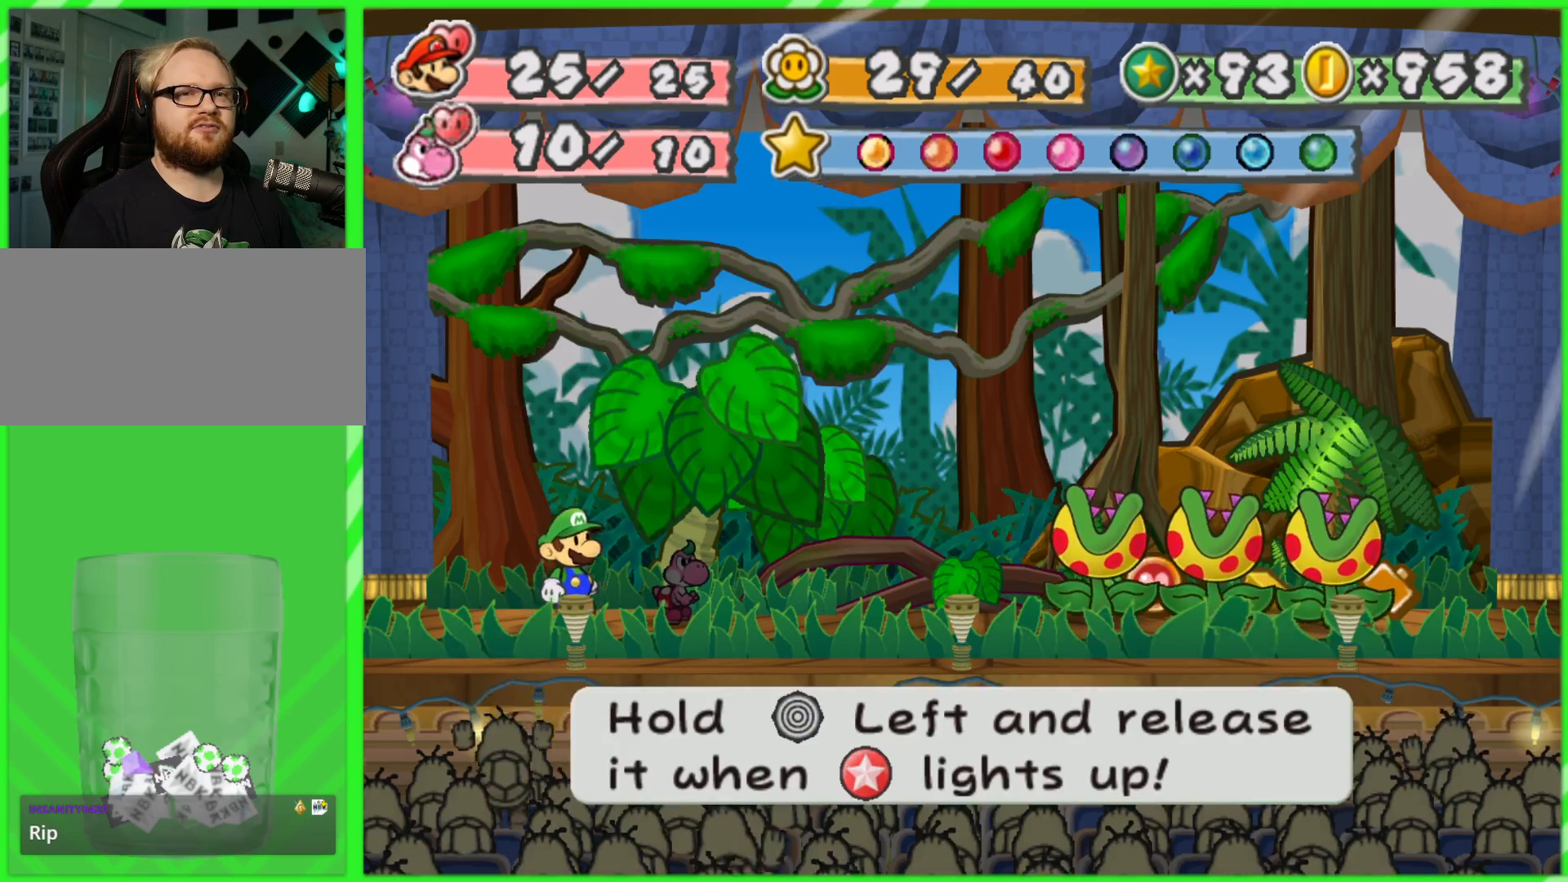
{"buttons": [], "left_stick": "center", "right_stick": "center", "events": [[83, "A", "up"]]}
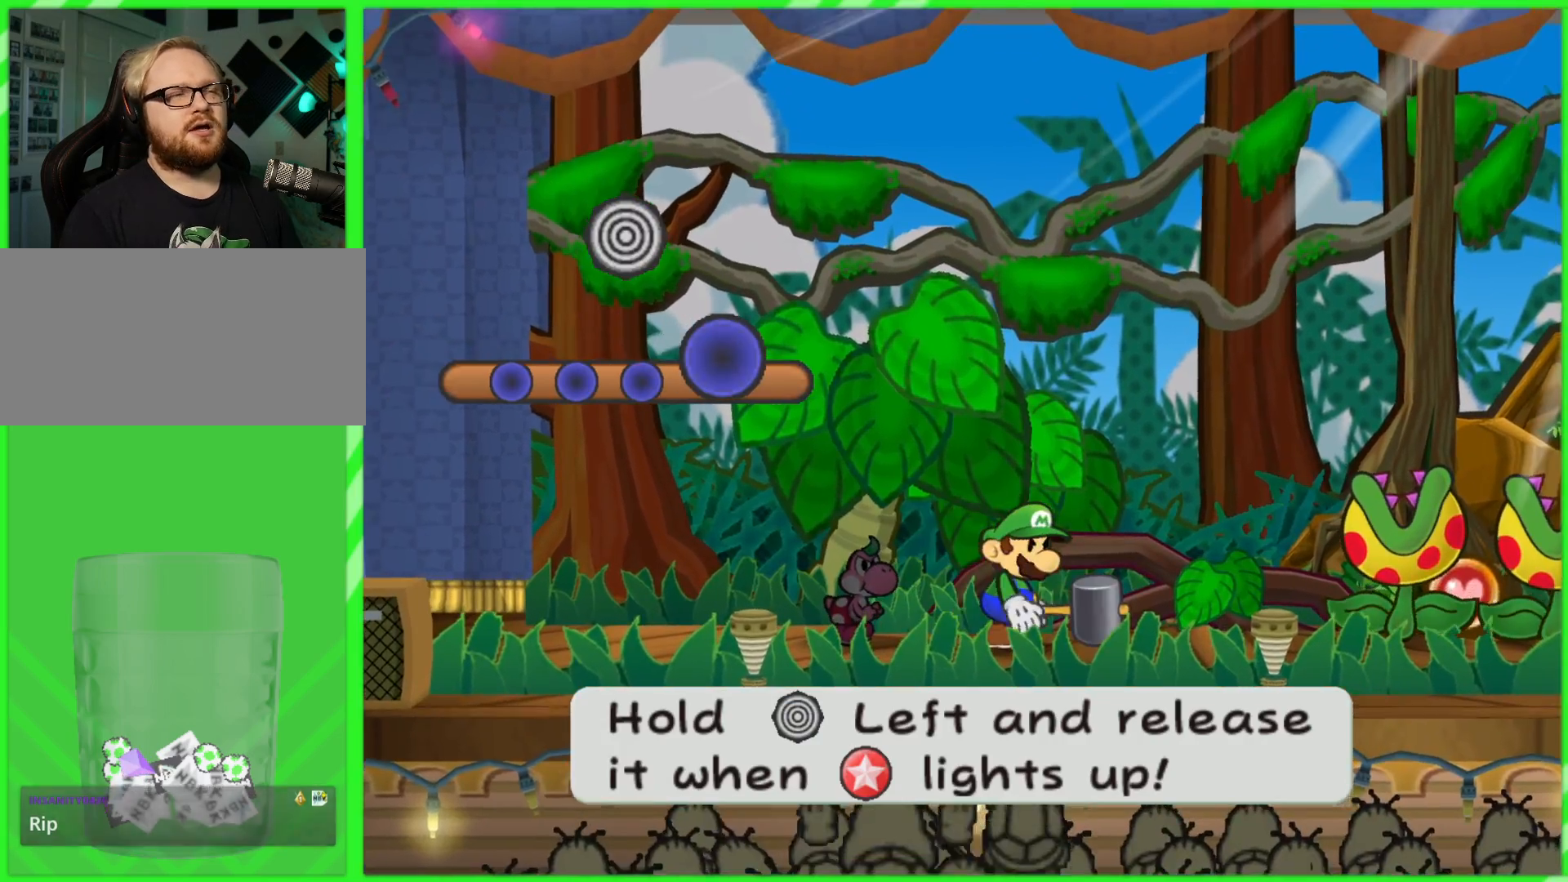
{"buttons": [], "left_stick": "left", "right_stick": "center", "events": [[100, "left_stick", "left"]]}
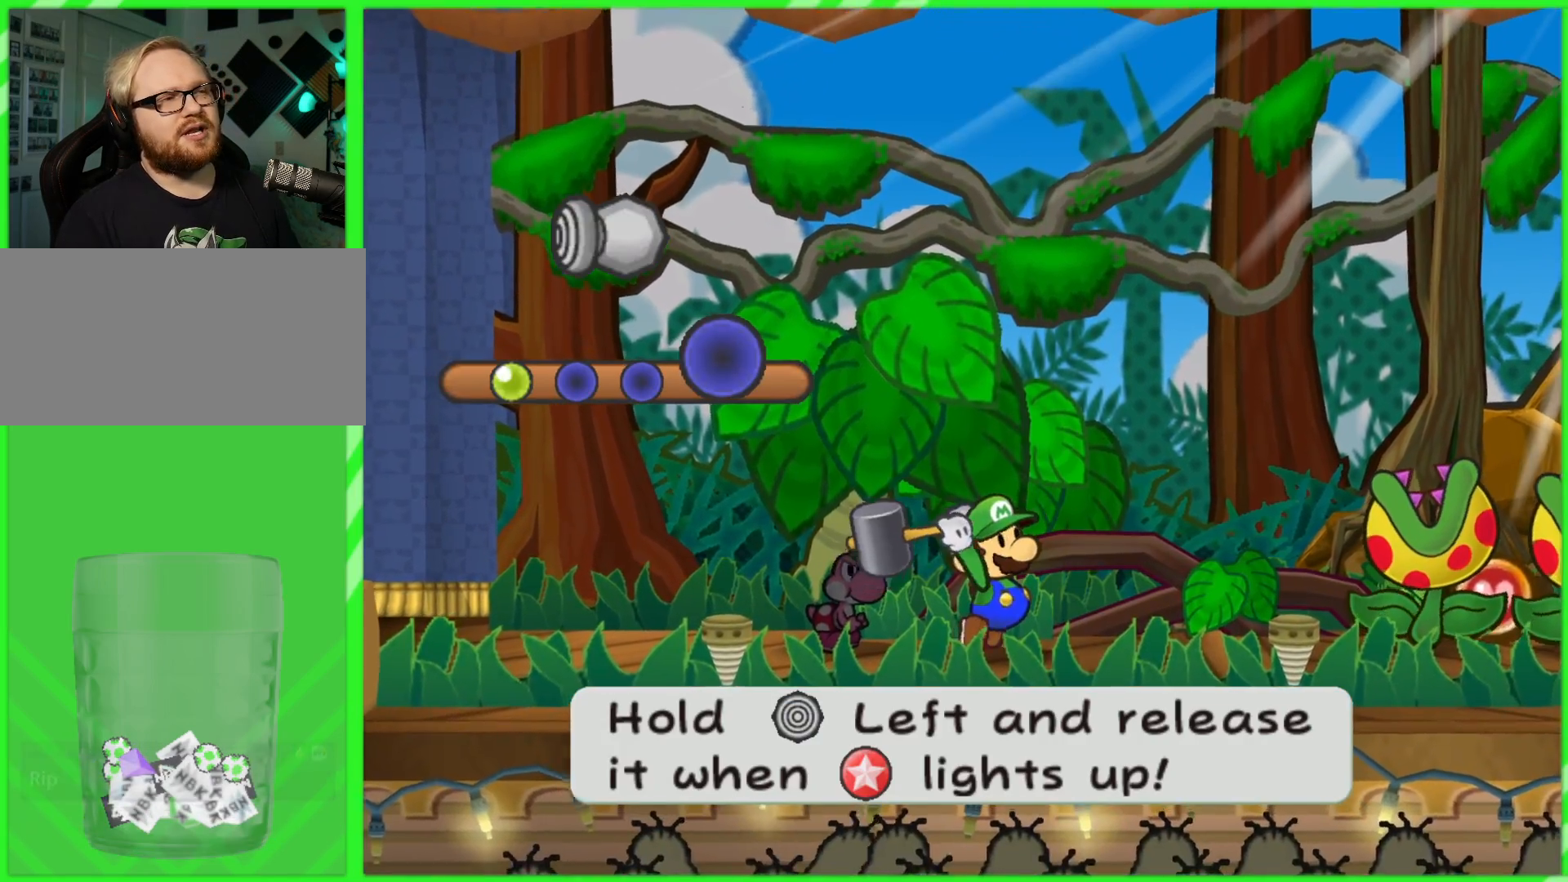
{"buttons": [], "left_stick": "left", "right_stick": "center", "events": []}
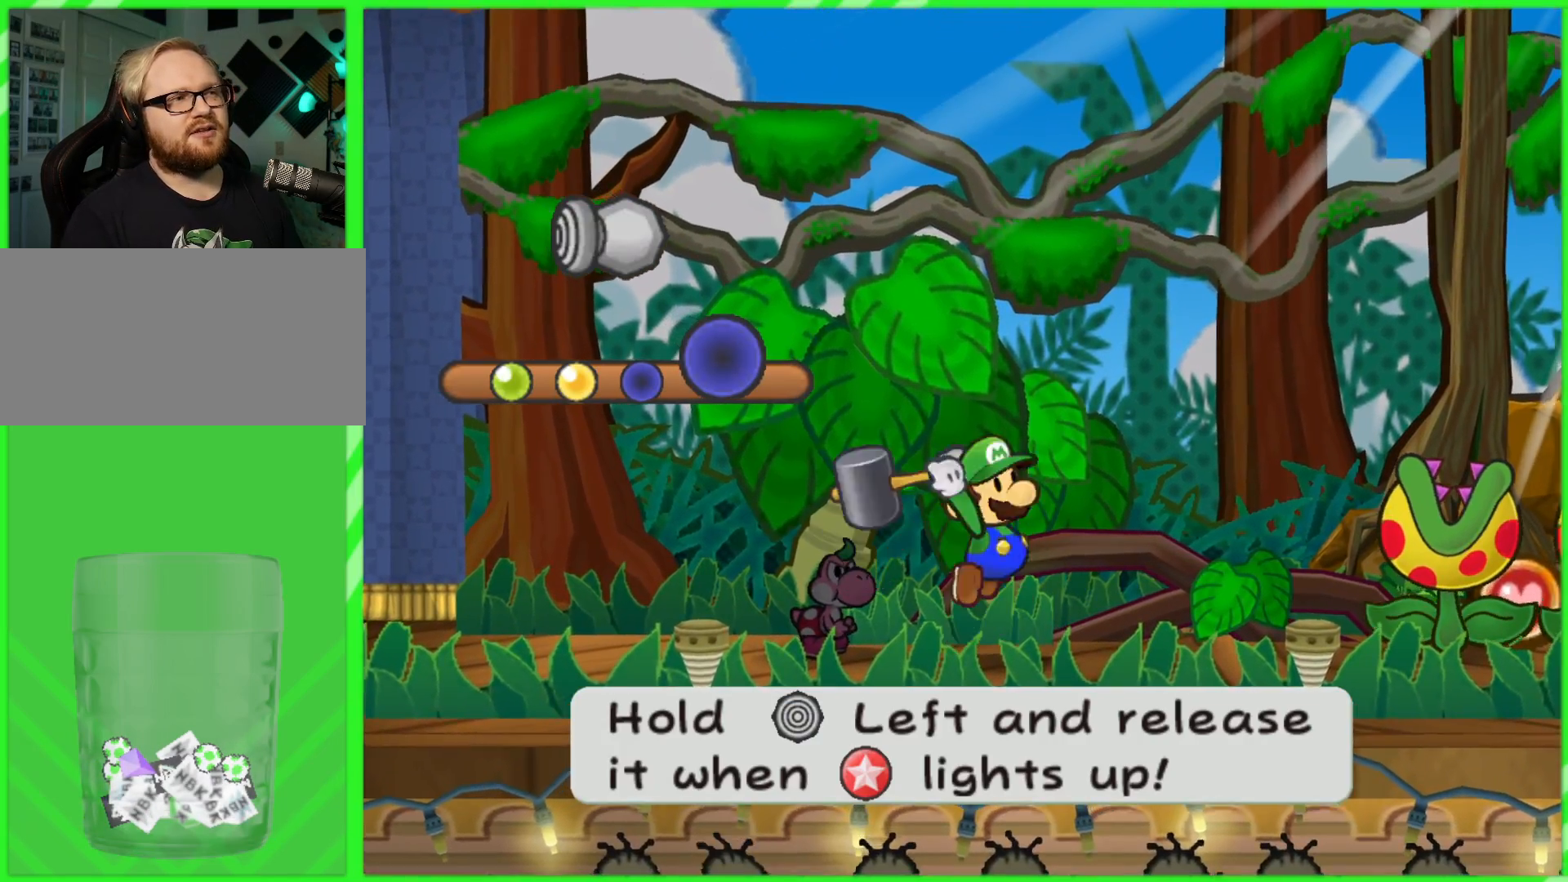
{"buttons": [], "left_stick": "center", "right_stick": "center", "events": [[400, "left_stick", "center"]]}
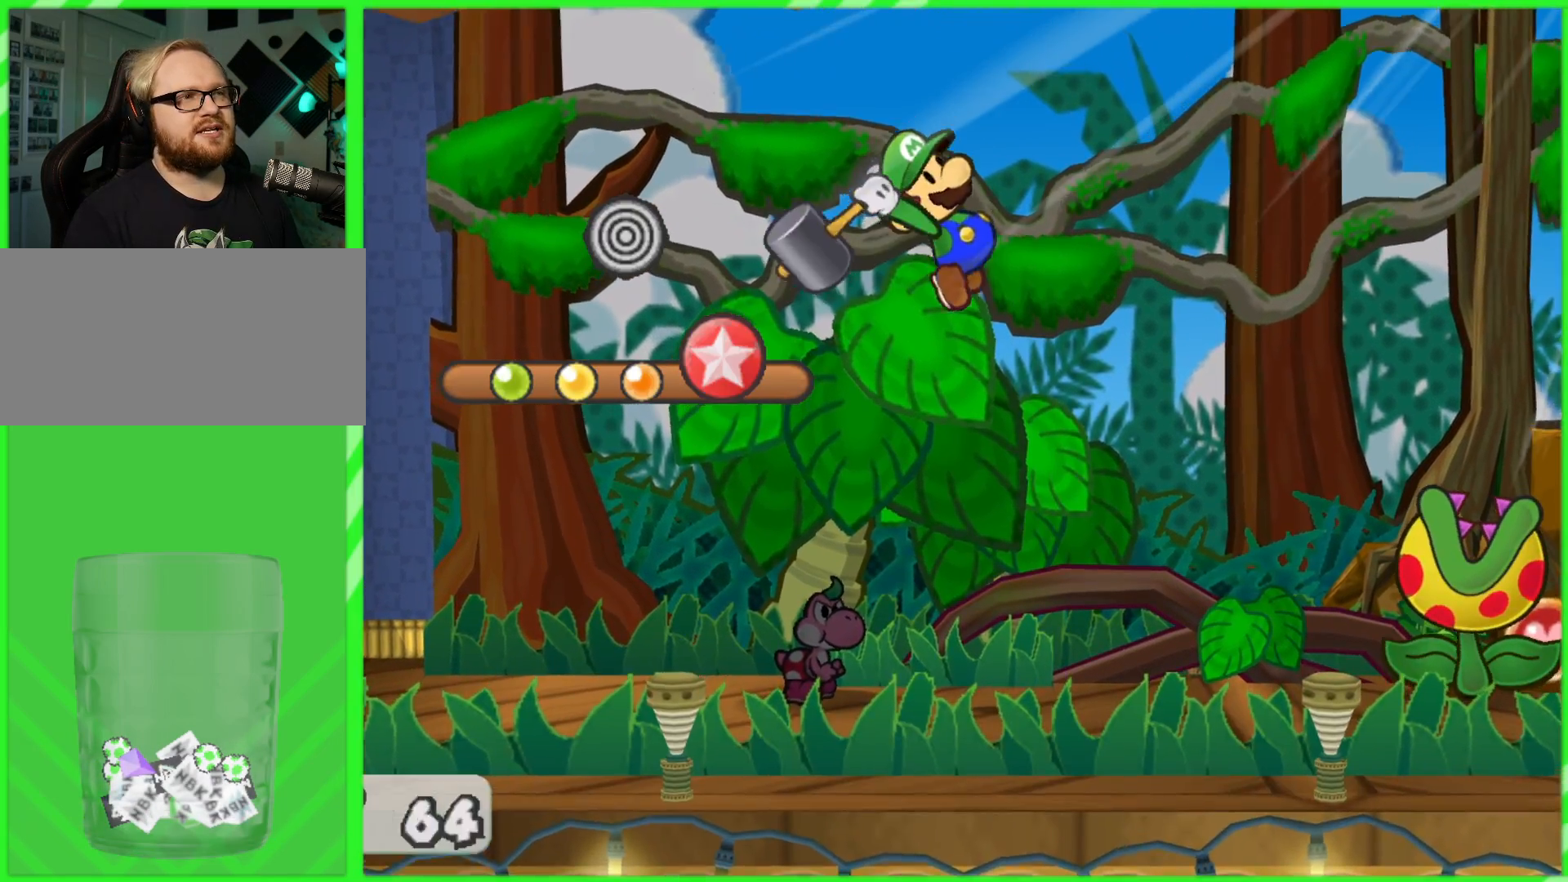
{"buttons": [], "left_stick": "center", "right_stick": "center", "events": []}
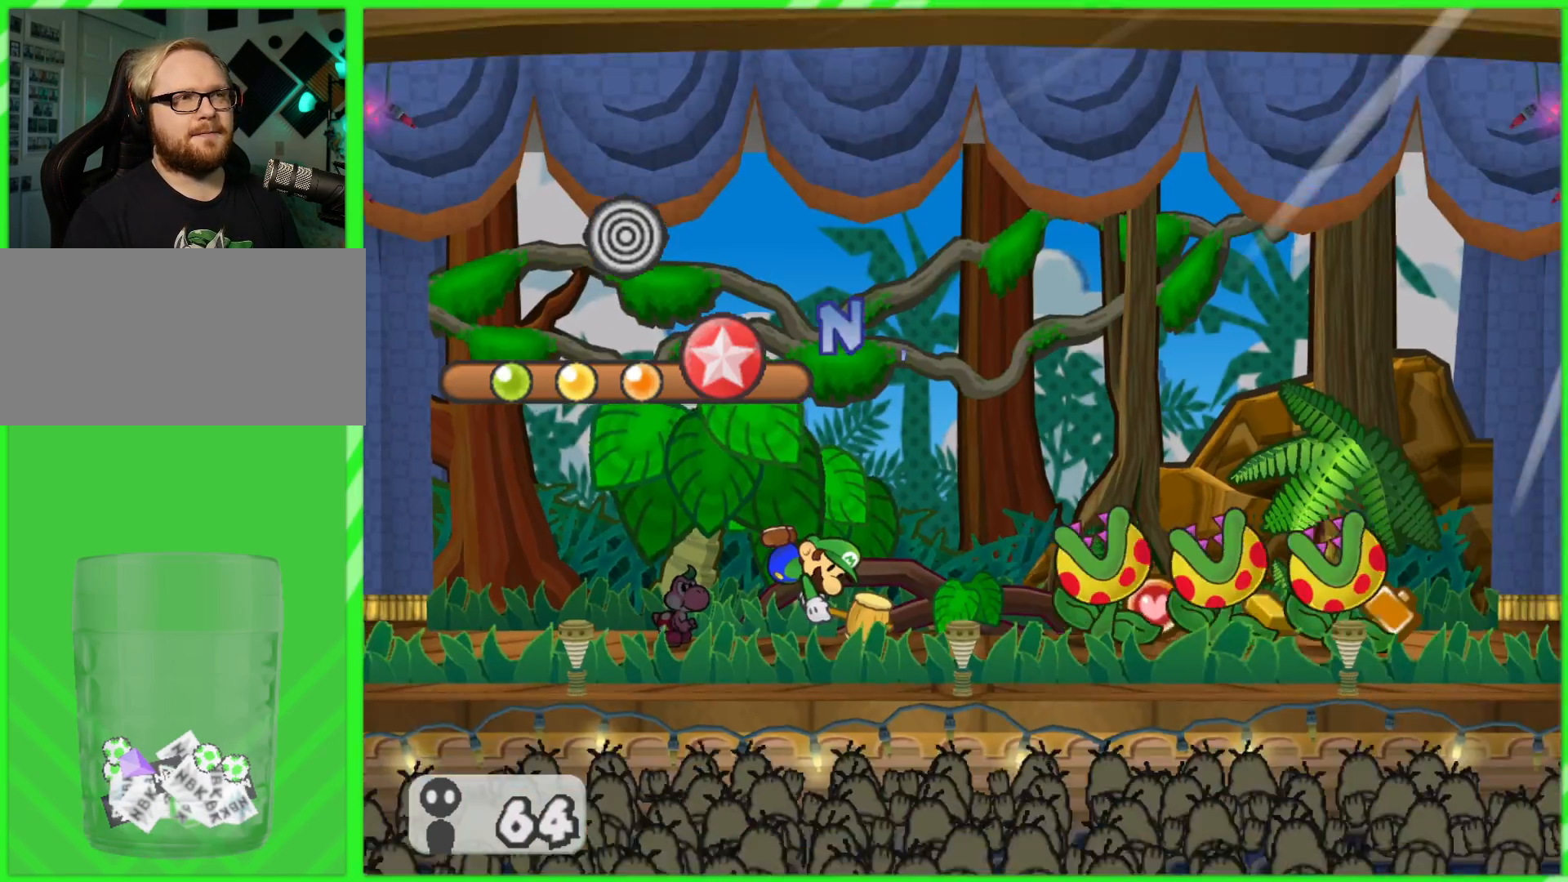
{"buttons": [], "left_stick": "center", "right_stick": "center", "events": []}
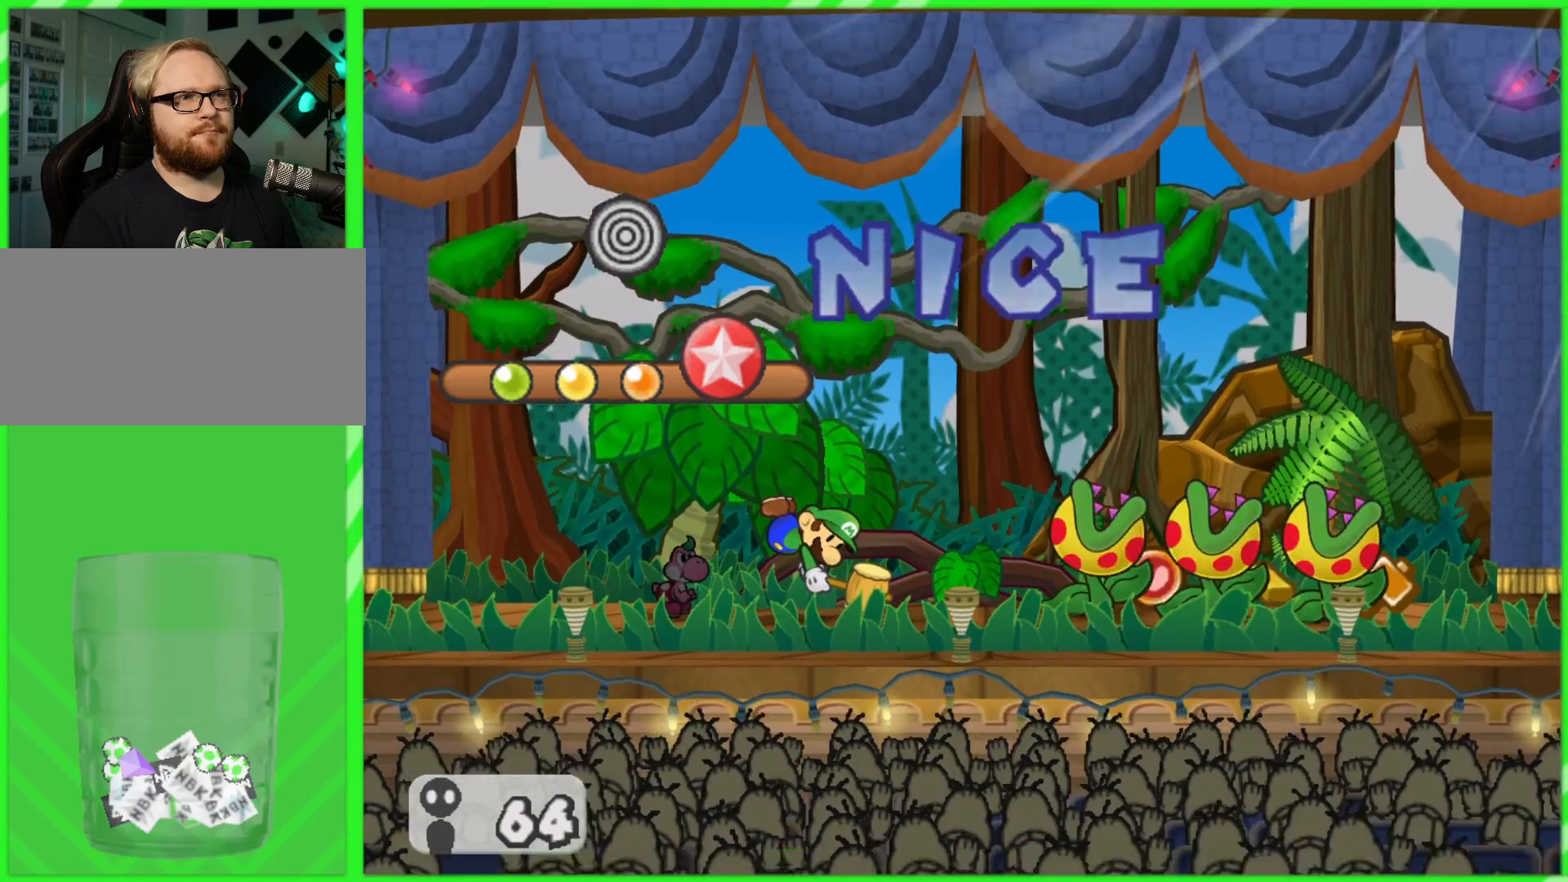
{"buttons": [], "left_stick": "center", "right_stick": "center", "events": []}
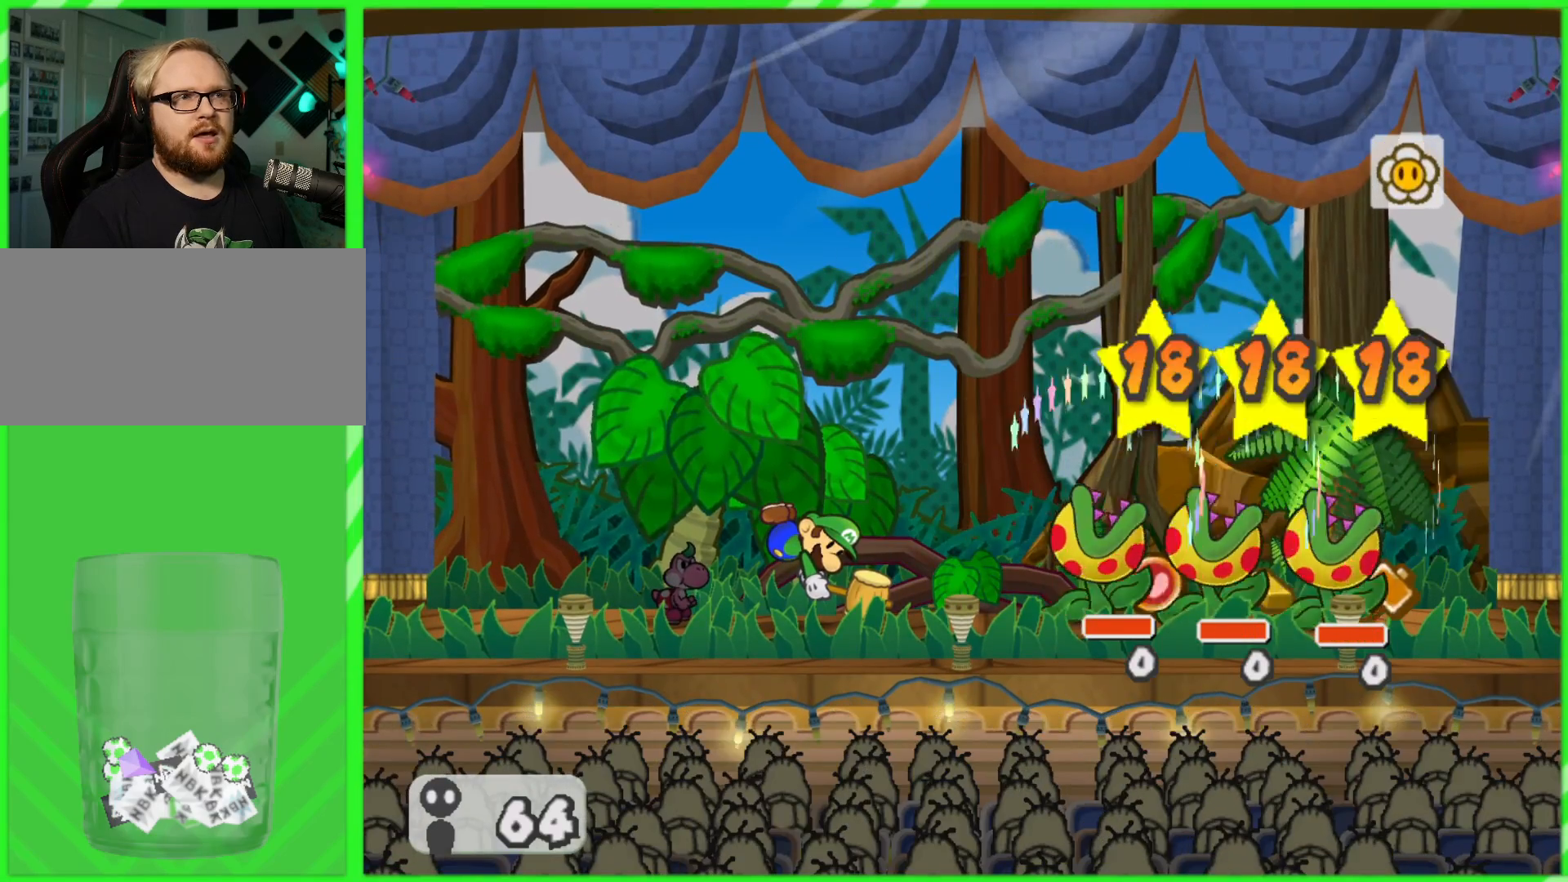
{"buttons": [], "left_stick": "center", "right_stick": "center", "events": [[233, "A", "down"], [317, "A", "up"]]}
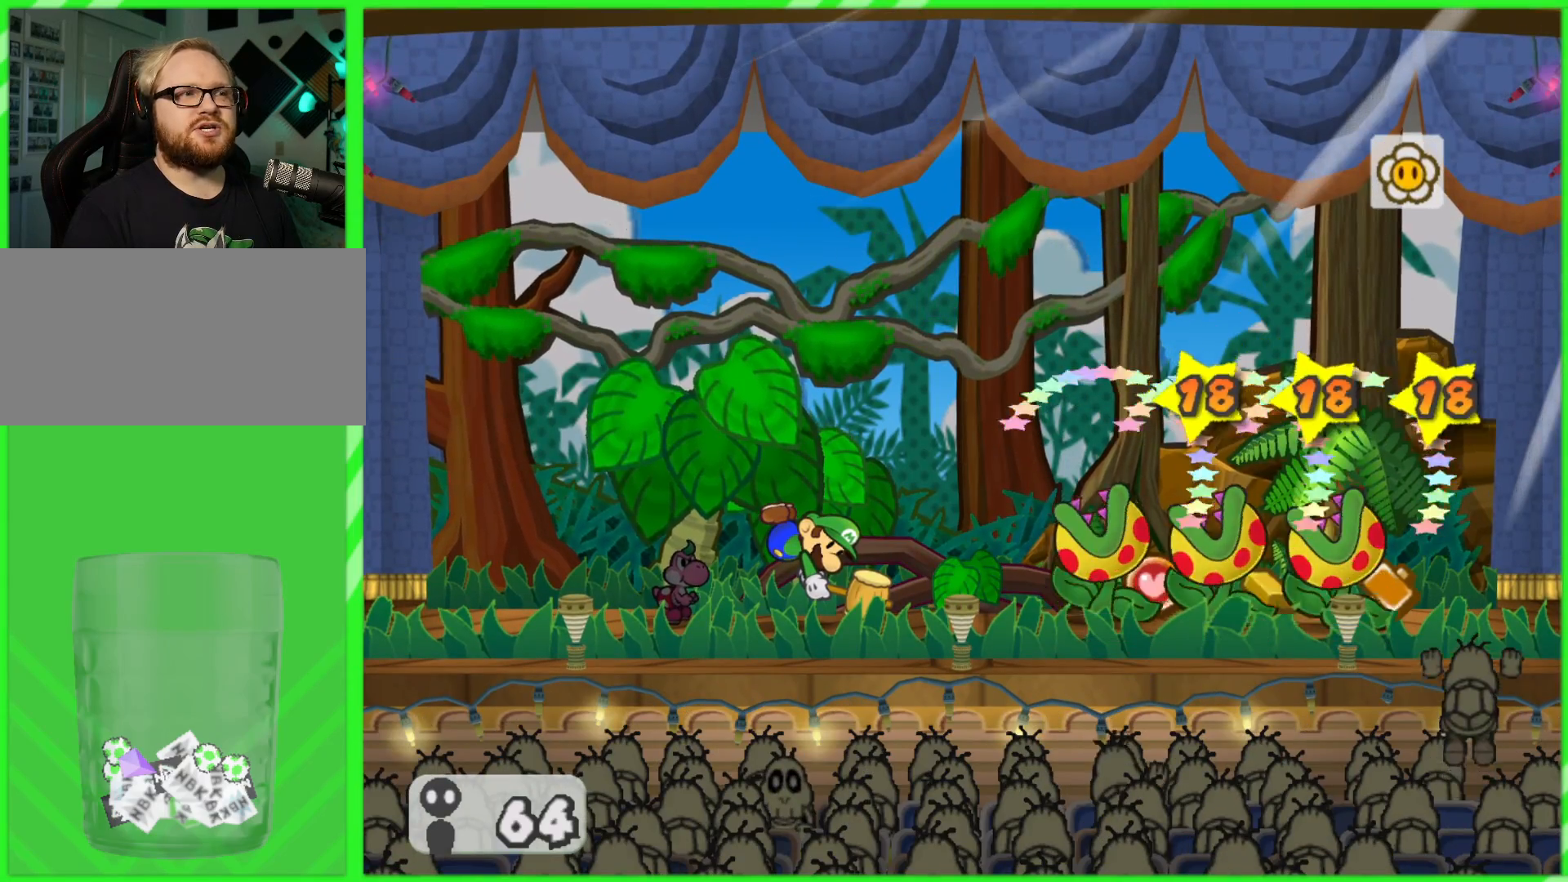
{"buttons": ["A"], "left_stick": "center", "right_stick": "center", "events": [[400, "A", "down"]]}
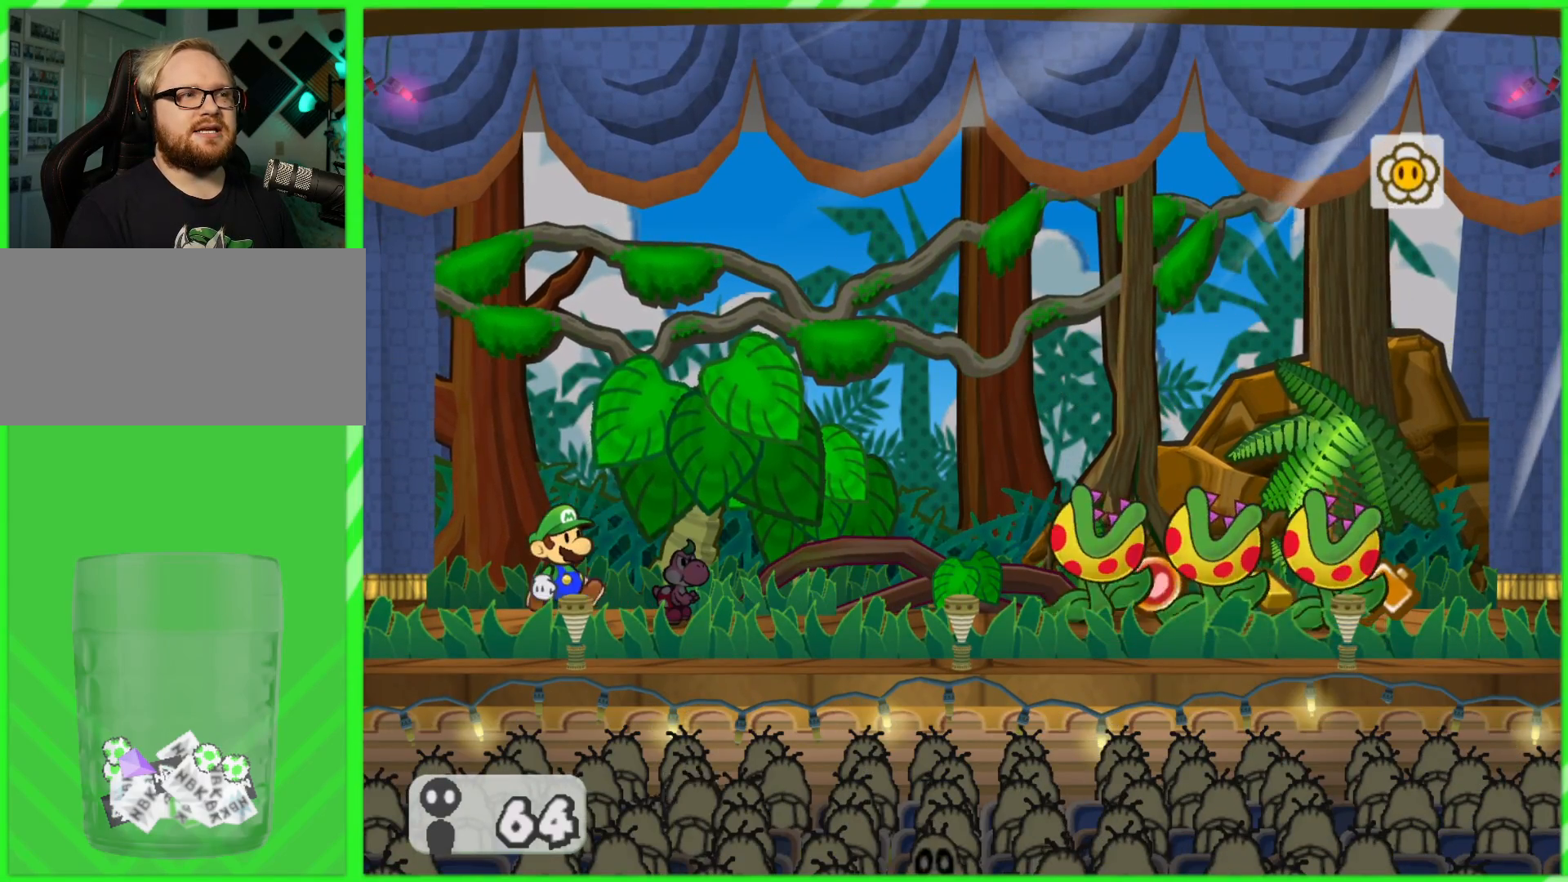
{"buttons": [], "left_stick": "center", "right_stick": "center", "events": [[33, "A", "up"]]}
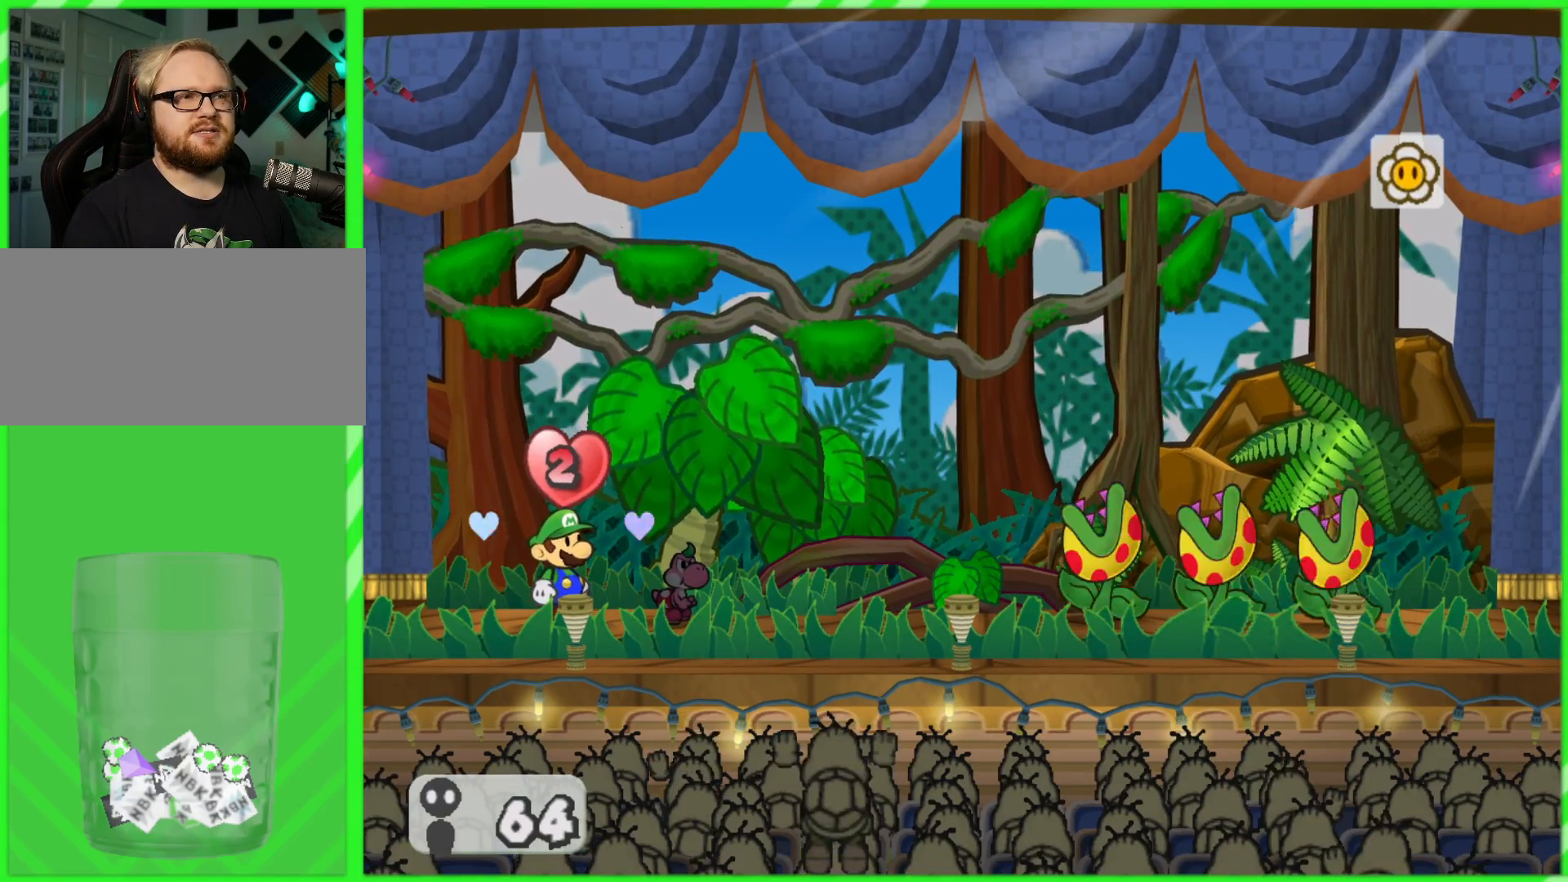
{"buttons": [], "left_stick": "center", "right_stick": "center", "events": []}
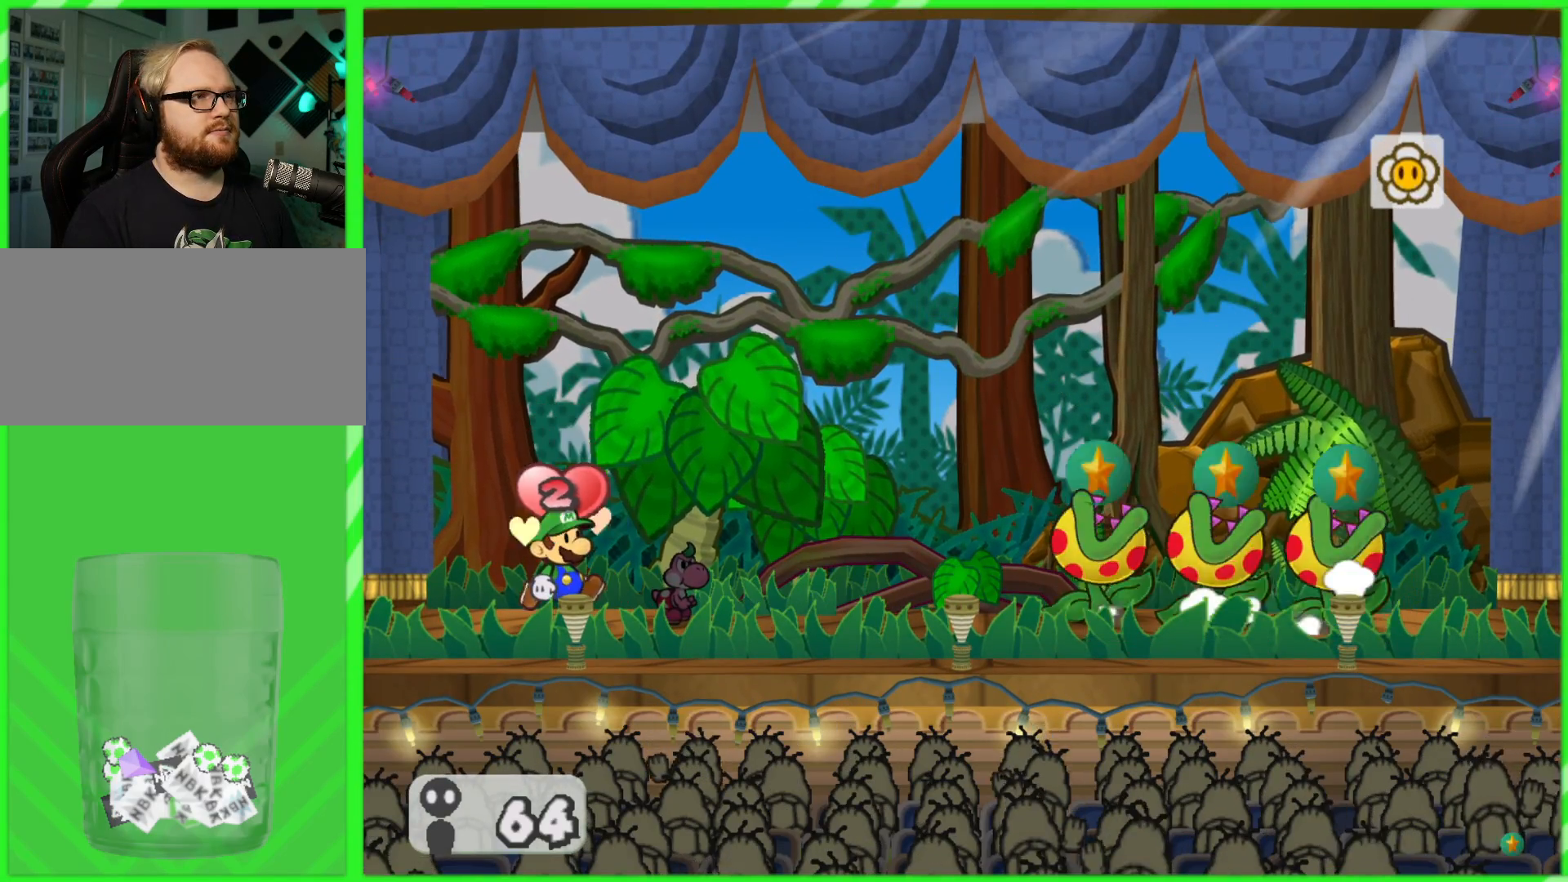
{"buttons": [], "left_stick": "center", "right_stick": "center", "events": []}
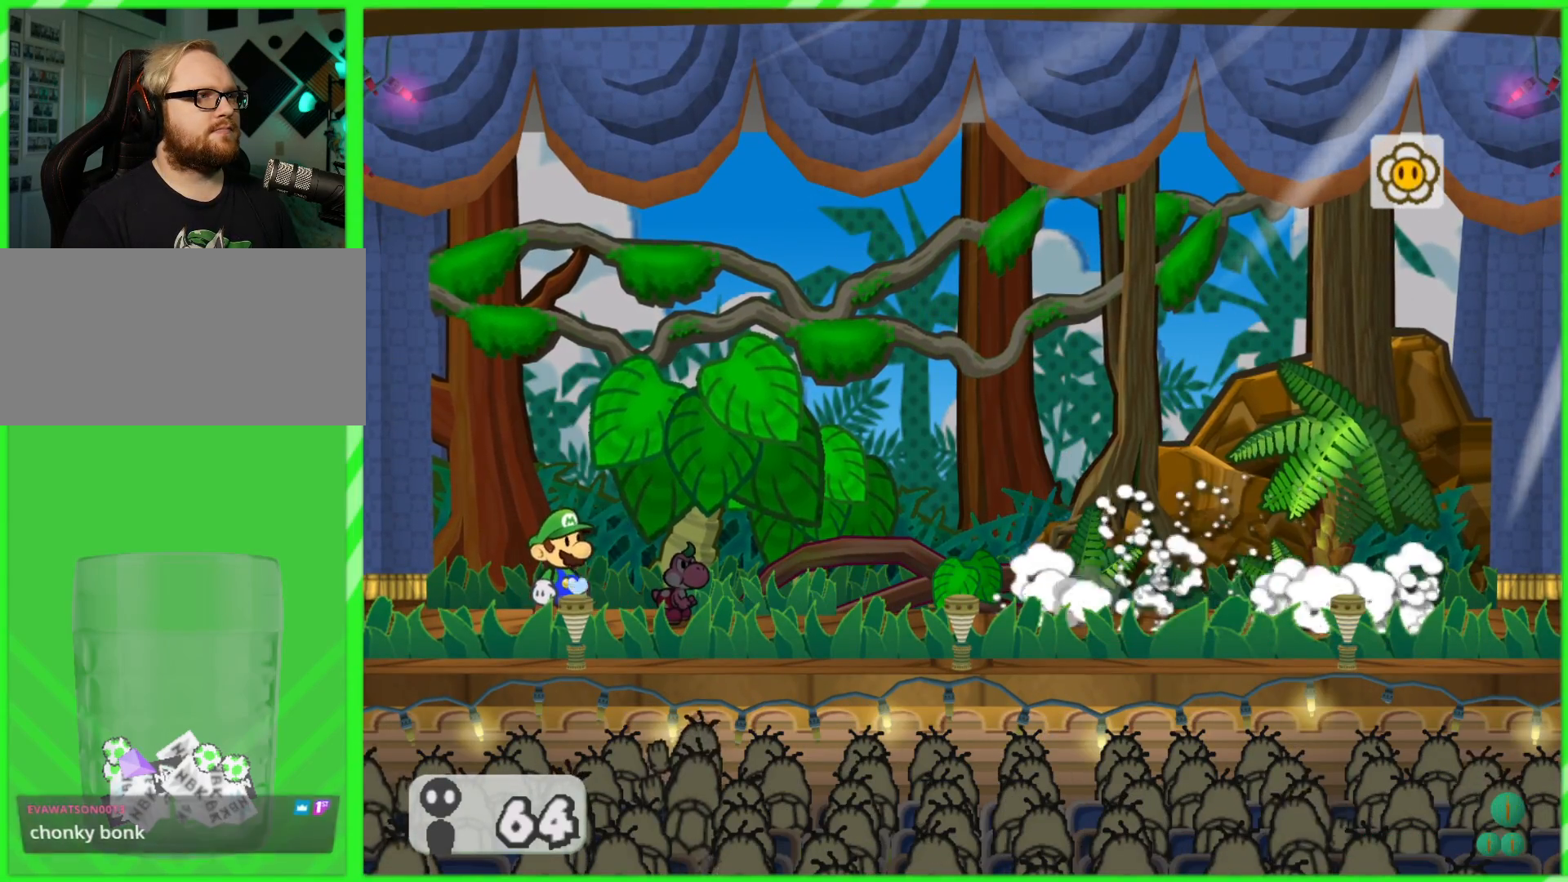
{"buttons": [], "left_stick": "center", "right_stick": "center", "events": []}
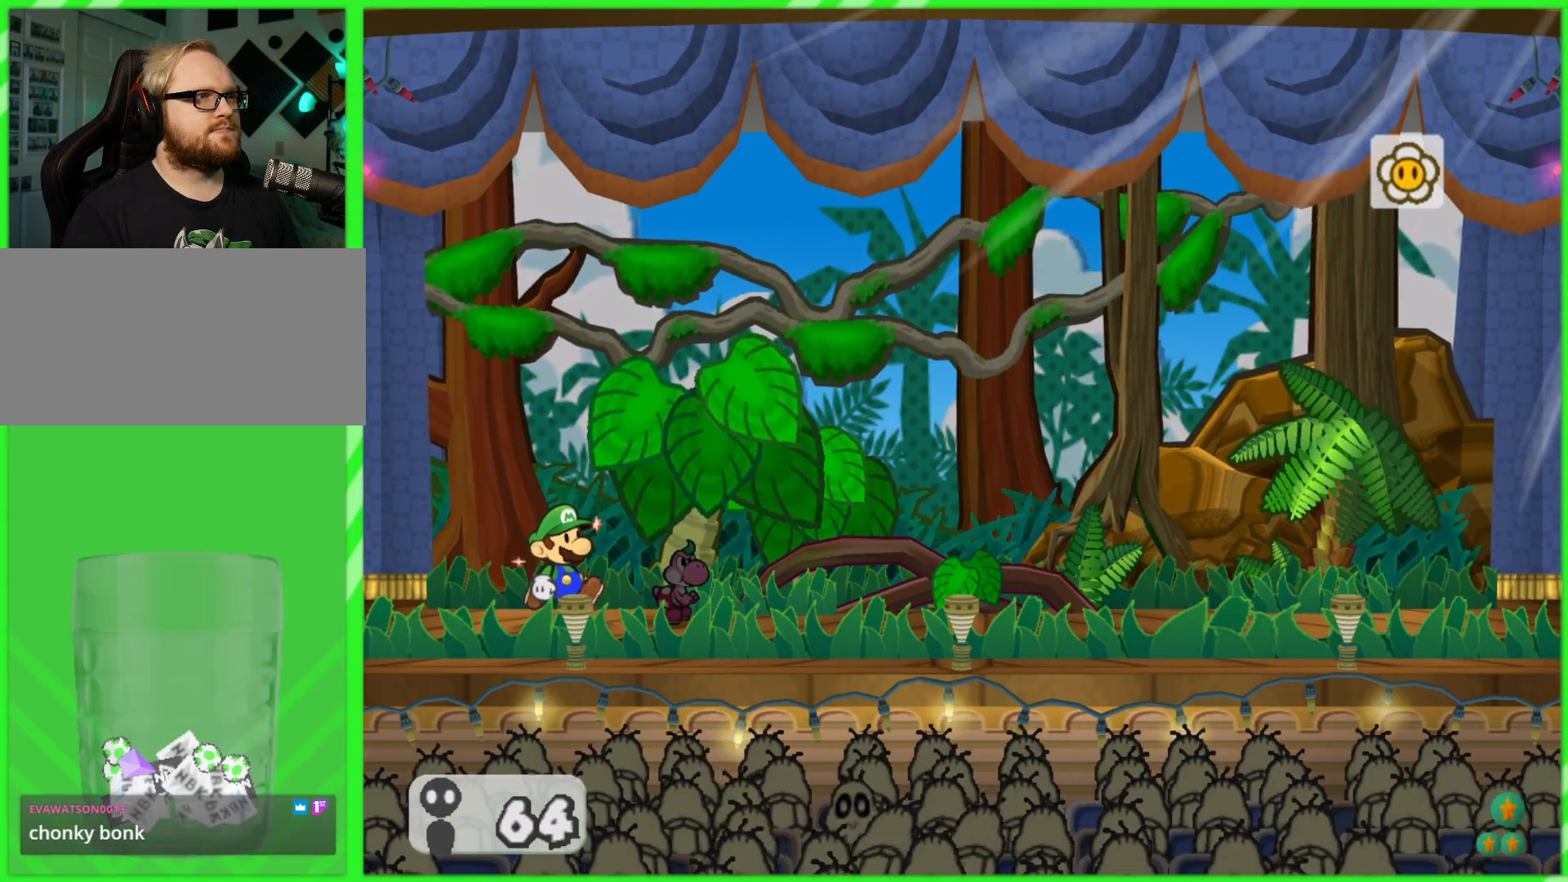
{"buttons": [], "left_stick": "center", "right_stick": "center", "events": []}
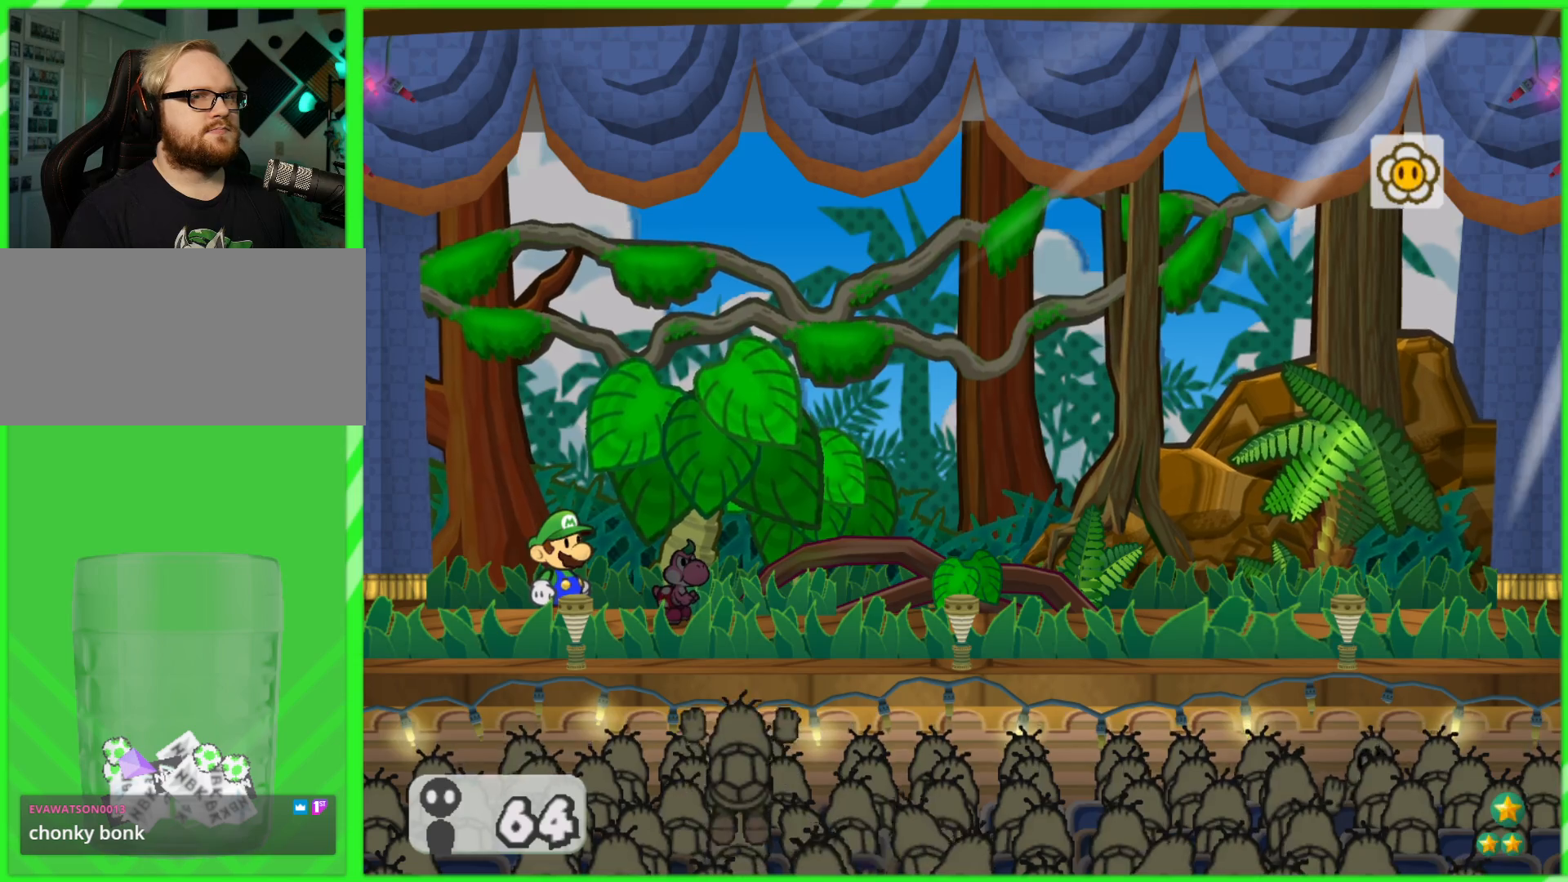
{"buttons": [], "left_stick": "center", "right_stick": "center", "events": []}
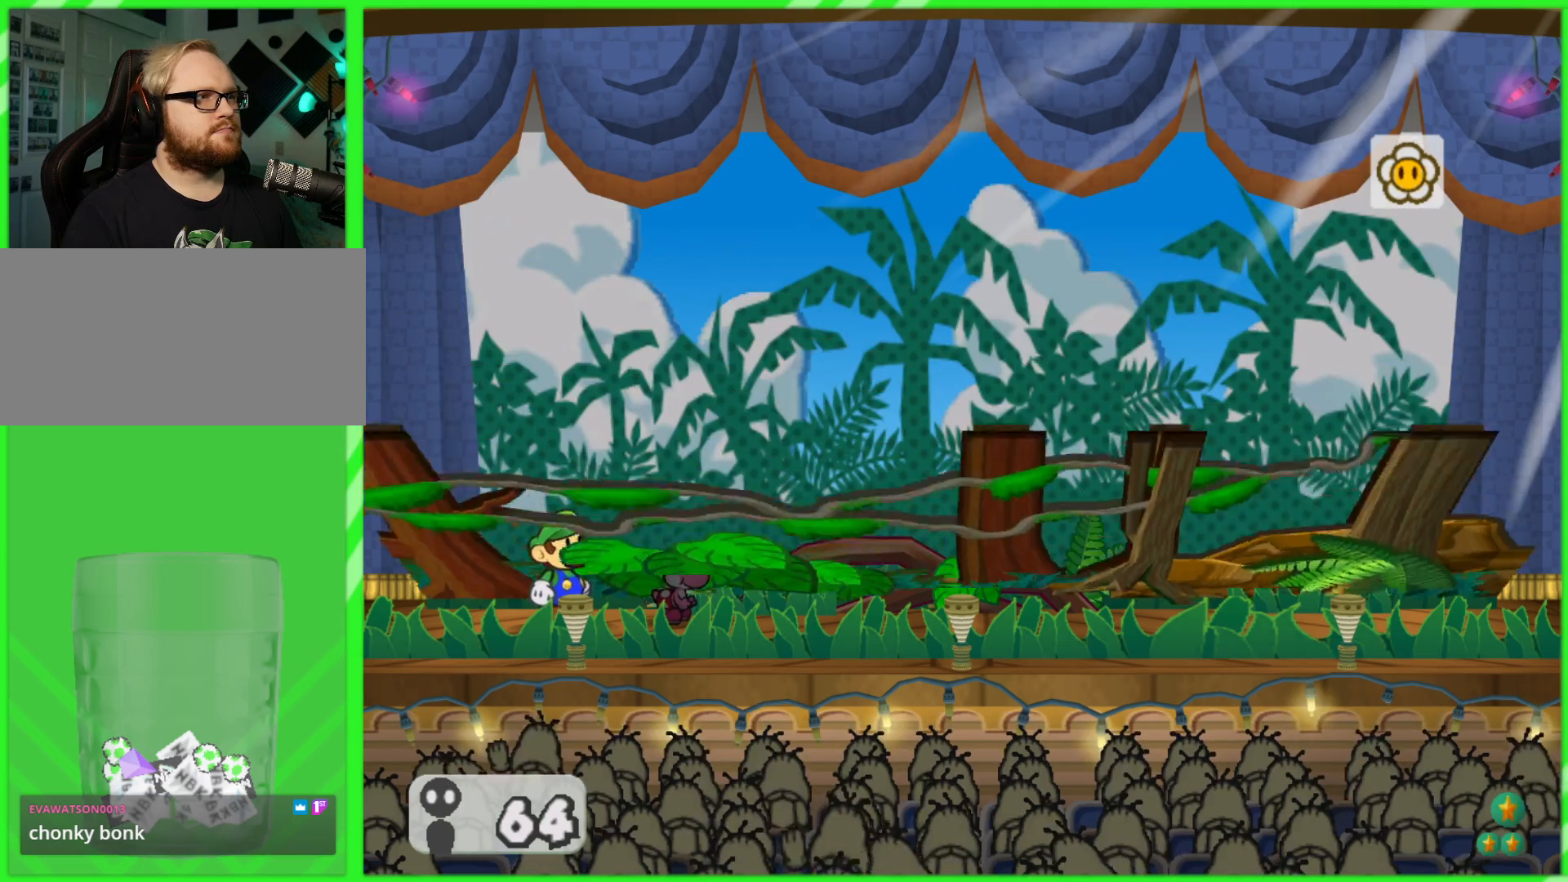
{"buttons": [], "left_stick": "center", "right_stick": "center", "events": [[100, "A", "down"], [233, "A", "up"]]}